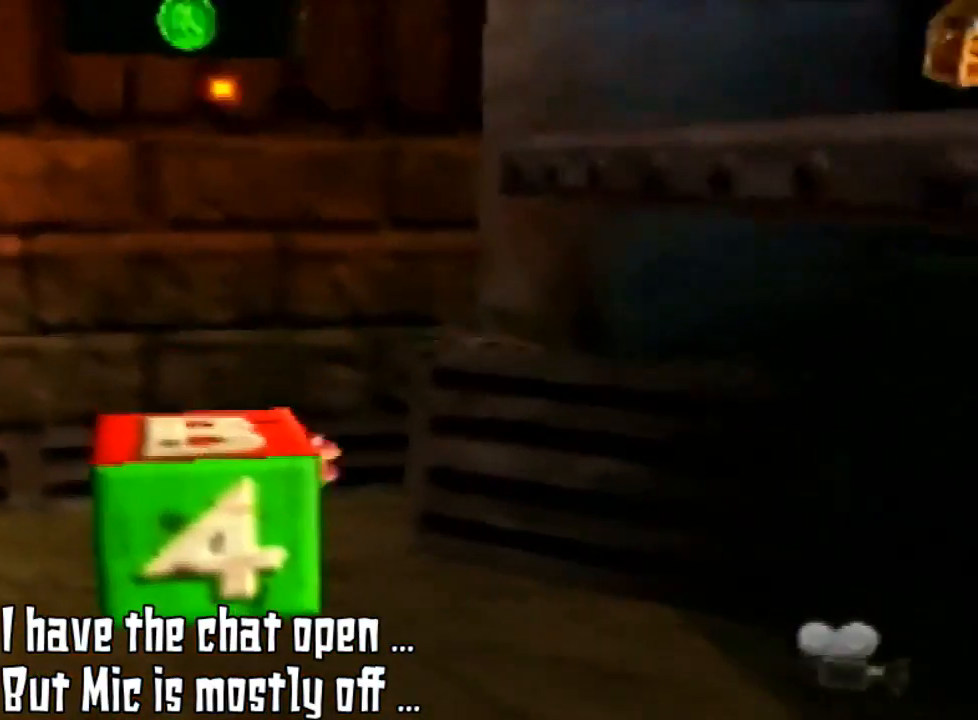
Gameplay with a controller (Nintendo layout); each line is a JSON object with the inputs held at the frame after it. "events" lists button and stick changes between this image and that frame as [ms after this image, input, new state], when the widget could be followed in between. Not read: L3 R3.
{"buttons": [], "left_stick": "center", "events": []}
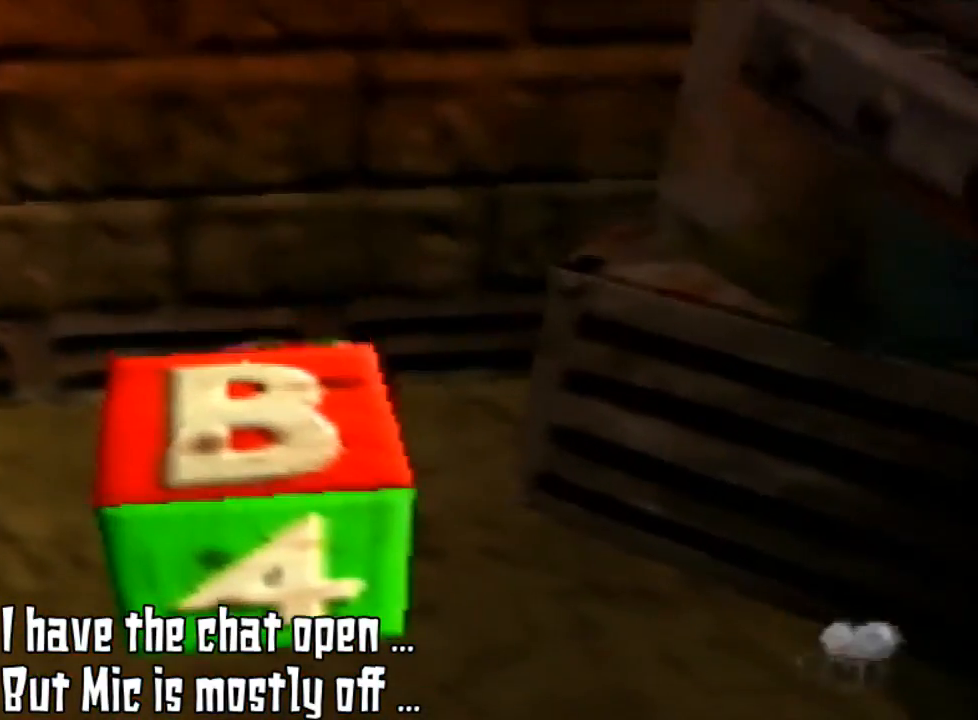
{"buttons": ["A"], "left_stick": "down", "events": [[200, "A", "down"], [200, "left_stick", "down"]]}
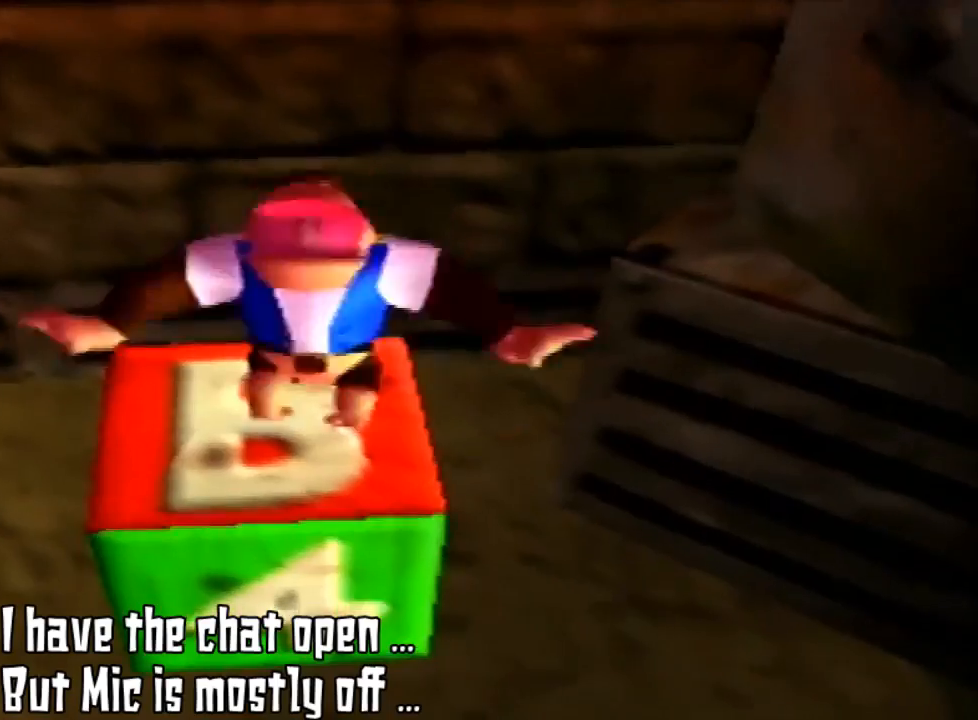
{"buttons": [], "left_stick": "center", "events": [[100, "A", "up"], [400, "left_stick", "center"]]}
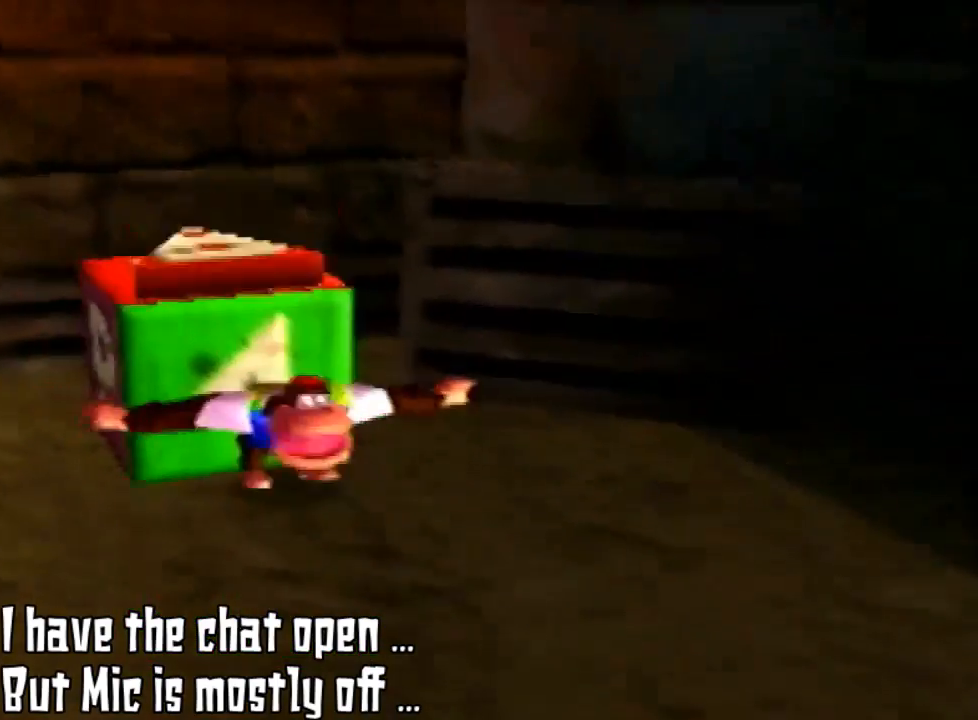
{"buttons": [], "left_stick": "center", "events": []}
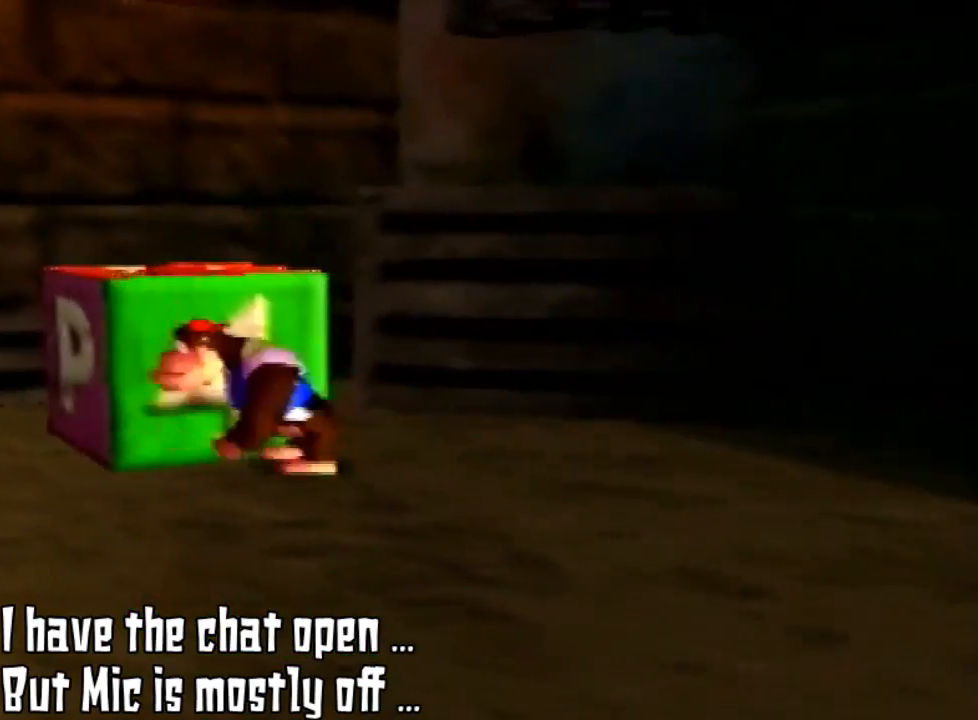
{"buttons": ["A"], "left_stick": "up-left", "events": [[100, "left_stick", "up-left"], [233, "A", "down"]]}
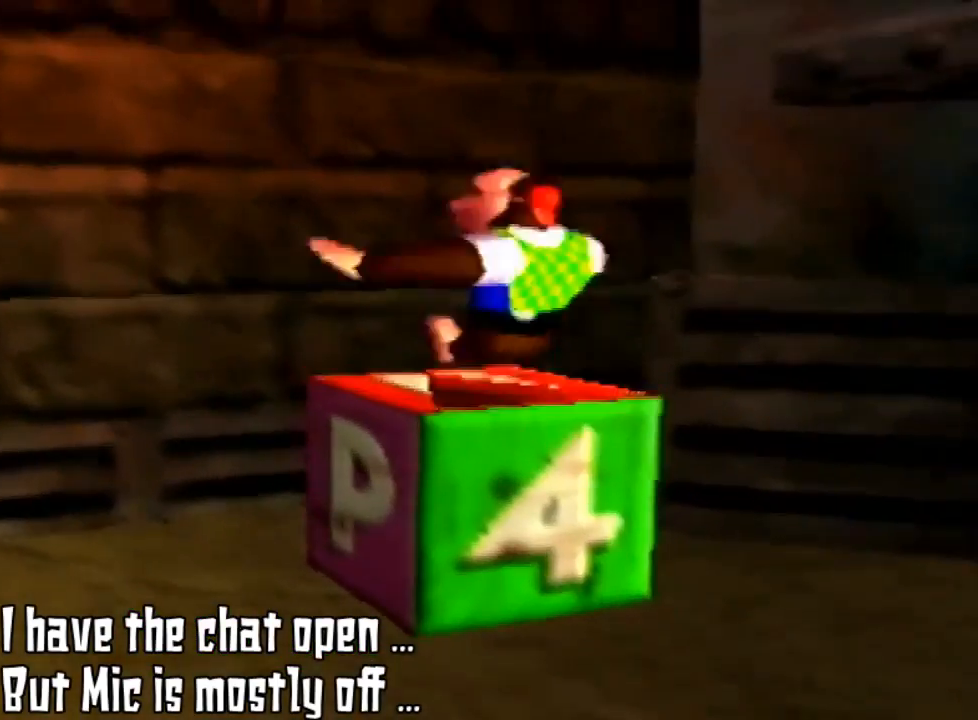
{"buttons": [], "left_stick": "center", "events": [[67, "A", "up"], [200, "left_stick", "center"]]}
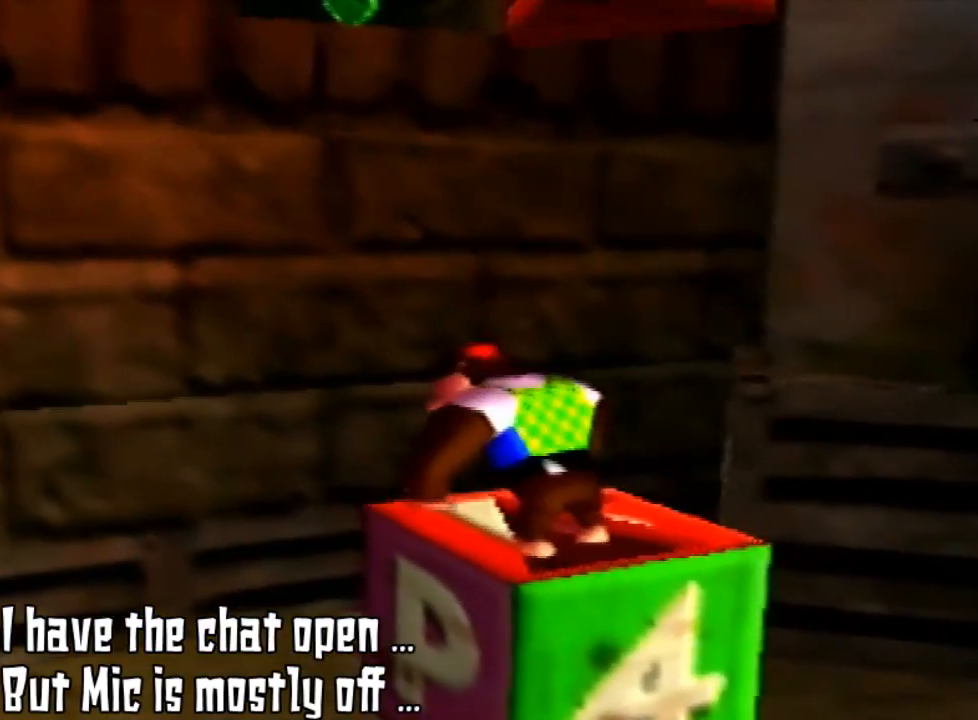
{"buttons": [], "left_stick": "center", "events": []}
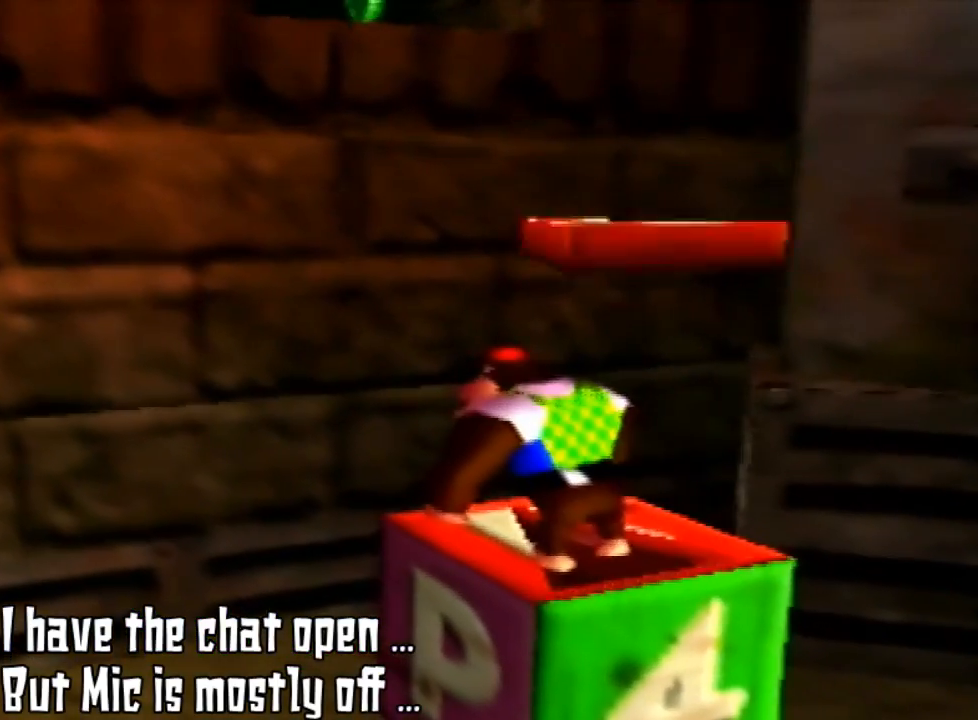
{"buttons": [], "left_stick": "center", "events": []}
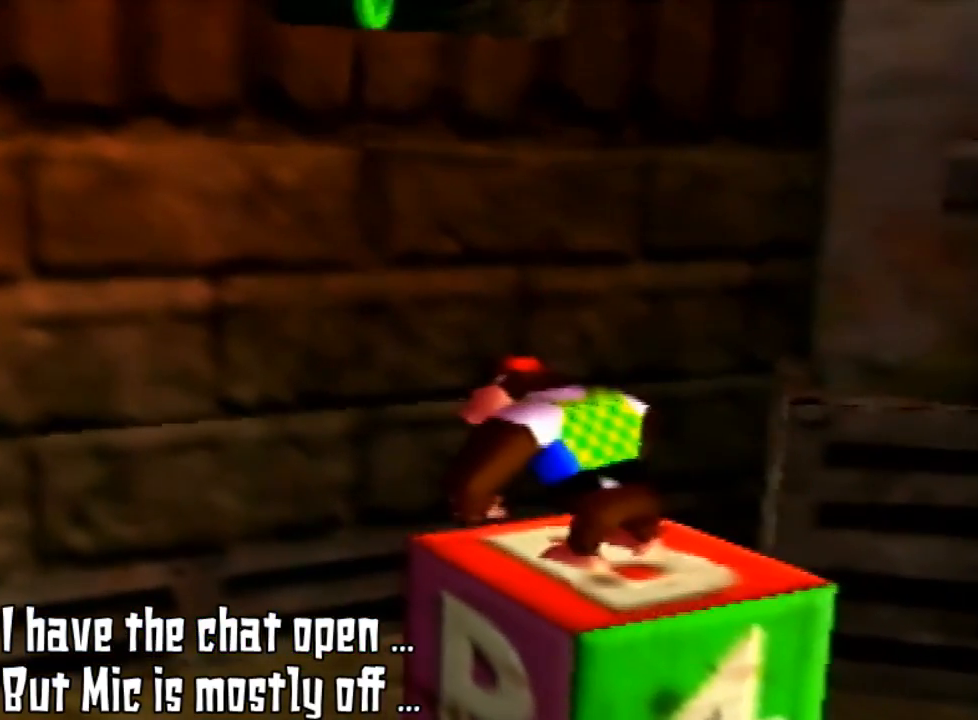
{"buttons": [], "left_stick": "center", "events": []}
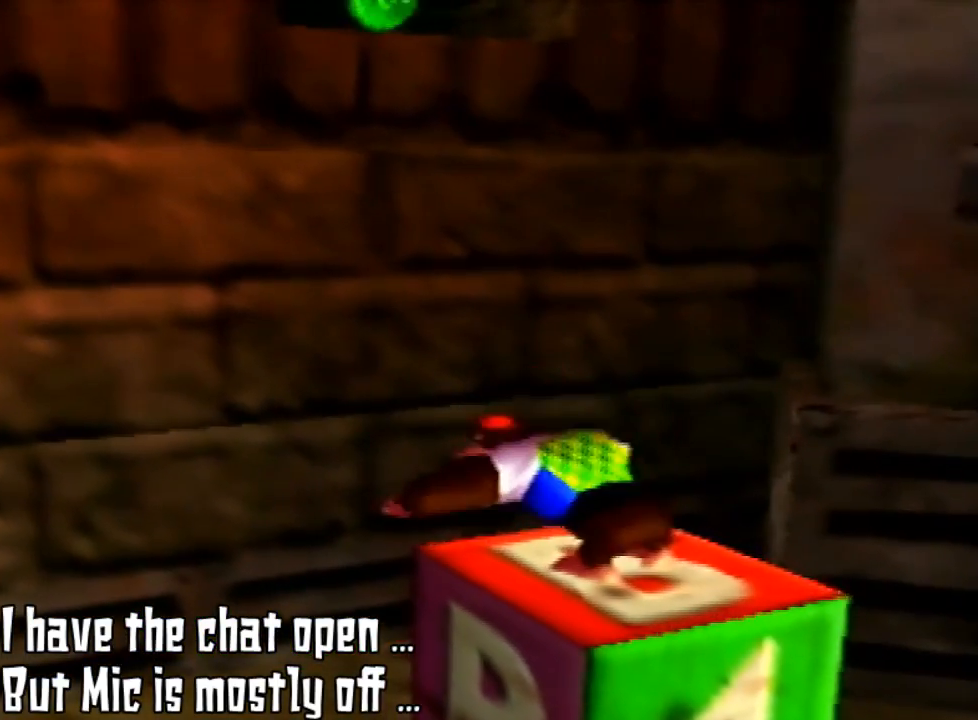
{"buttons": ["Z"], "left_stick": "center", "events": [[200, "Z", "down"]]}
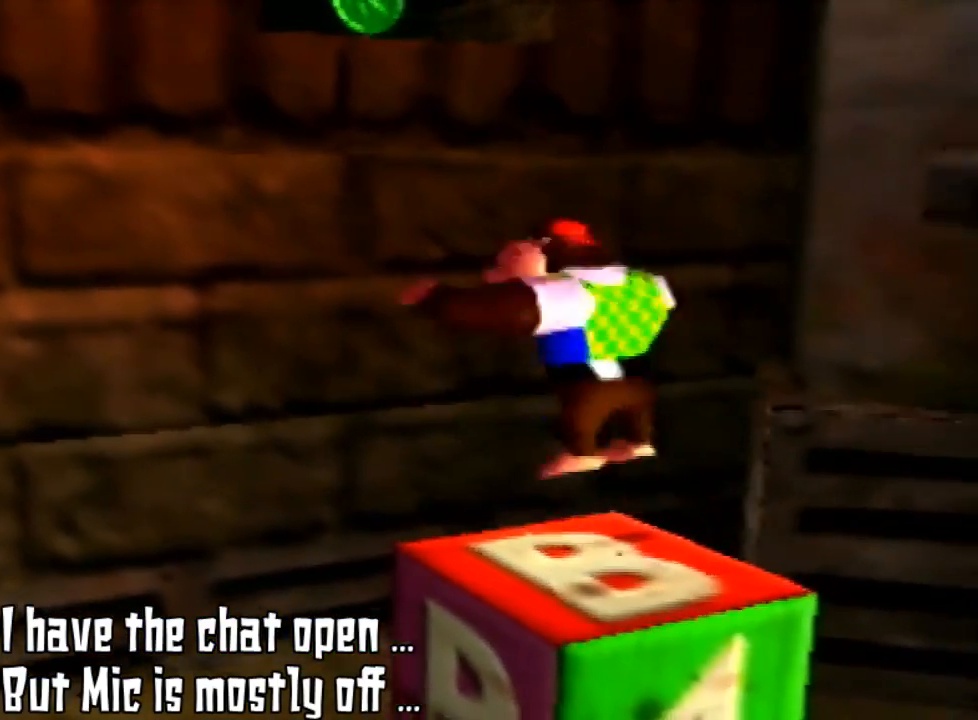
{"buttons": ["A", "Z"], "left_stick": "up", "events": [[133, "A", "down"], [367, "left_stick", "up"]]}
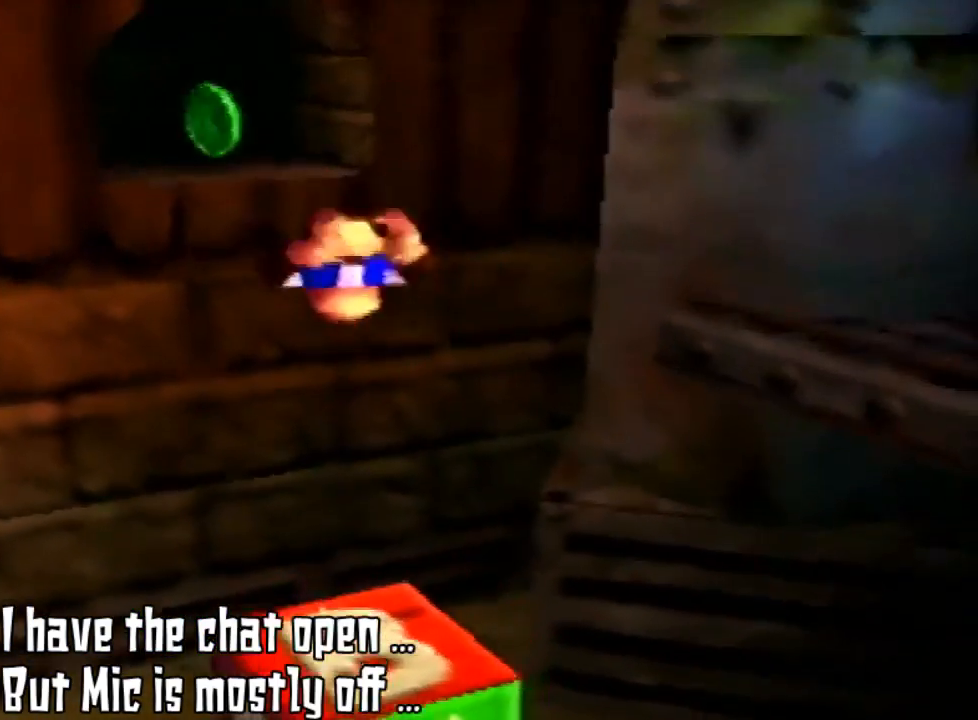
{"buttons": ["A", "Z"], "left_stick": "up-left", "events": [[300, "left_stick", "up-left"]]}
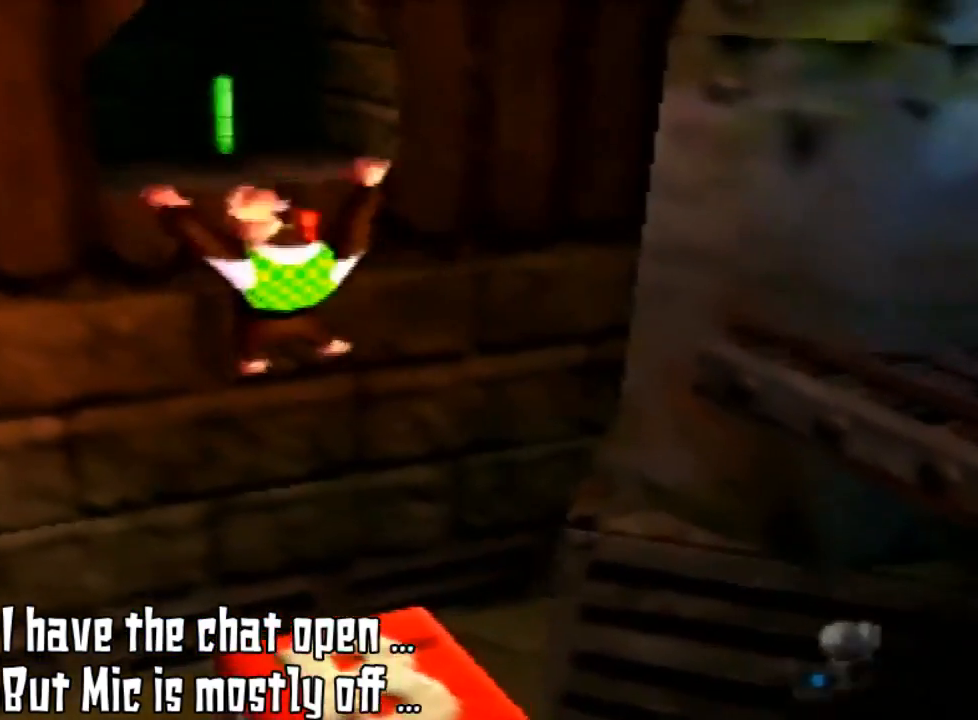
{"buttons": ["A", "B", "Z"], "left_stick": "up-left"}
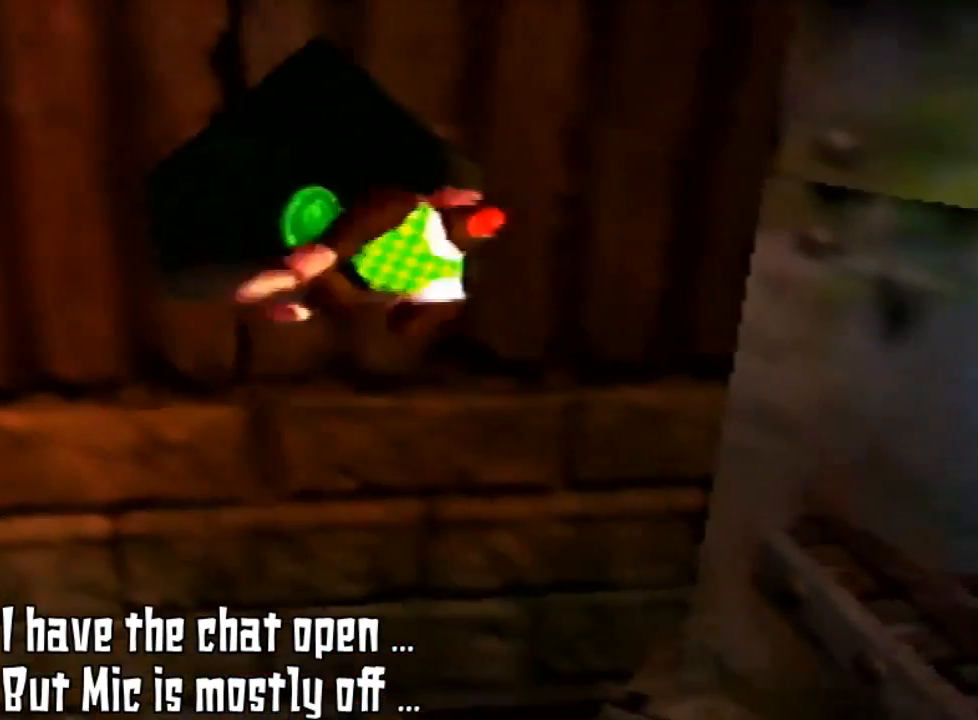
{"buttons": ["Z"], "left_stick": "up"}
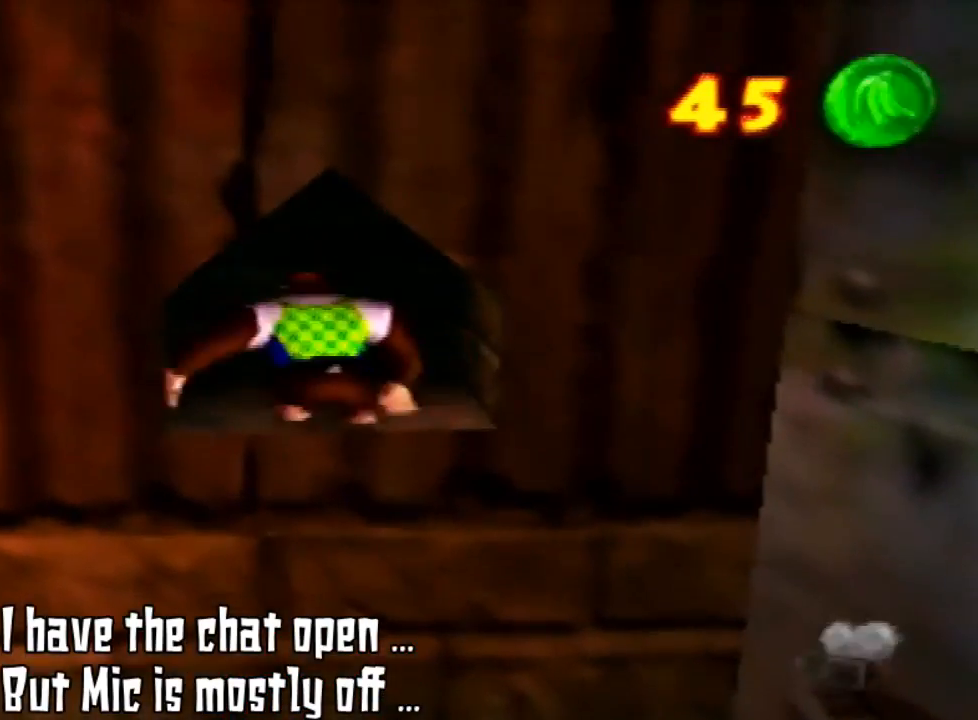
{"buttons": [], "left_stick": "down", "events": [[67, "Z", "up"], [267, "left_stick", "center"], [433, "left_stick", "down"]]}
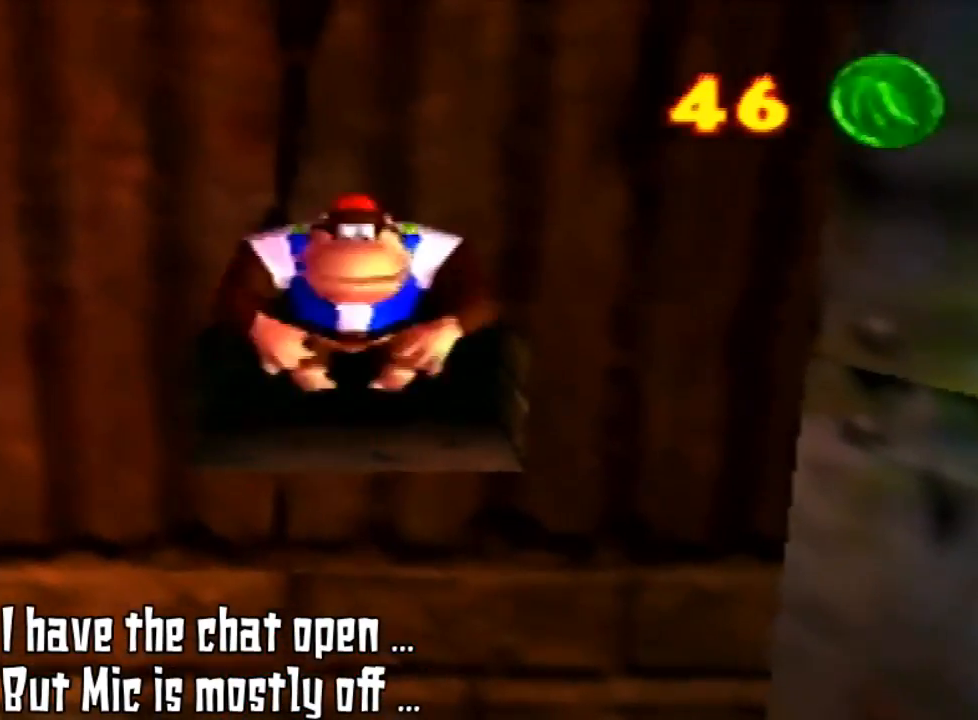
{"buttons": [], "left_stick": "down-left", "events": [[33, "A", "down"], [367, "A", "up"], [500, "left_stick", "down-left"]]}
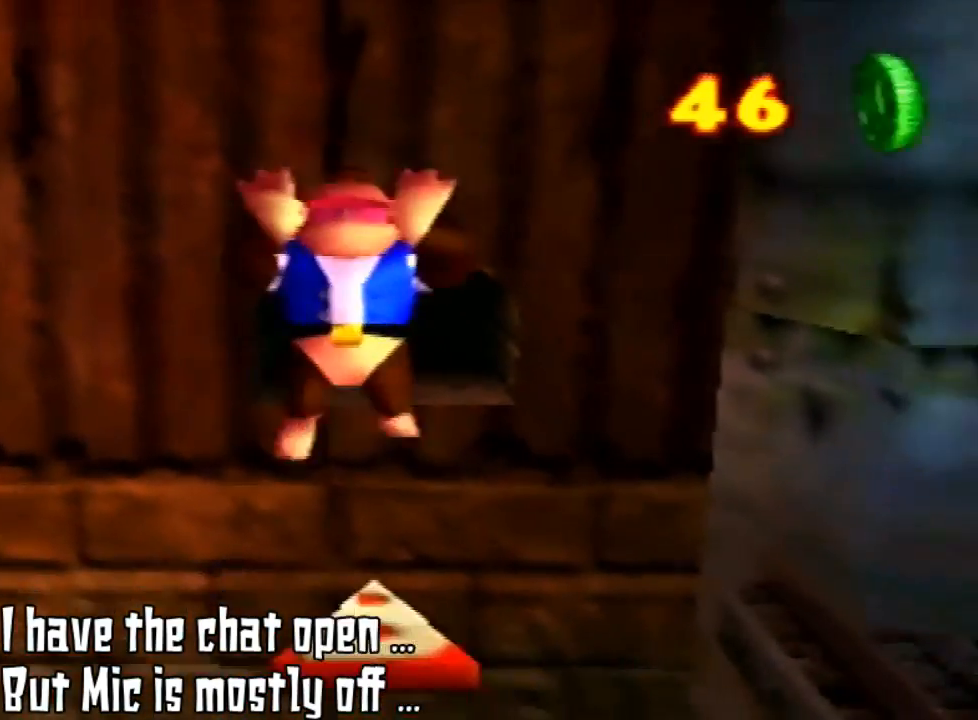
{"buttons": ["C_RIGHT"], "left_stick": "left", "events": [[67, "C_RIGHT", "down"], [300, "C_RIGHT", "up"], [400, "C_RIGHT", "down"], [500, "left_stick", "left"]]}
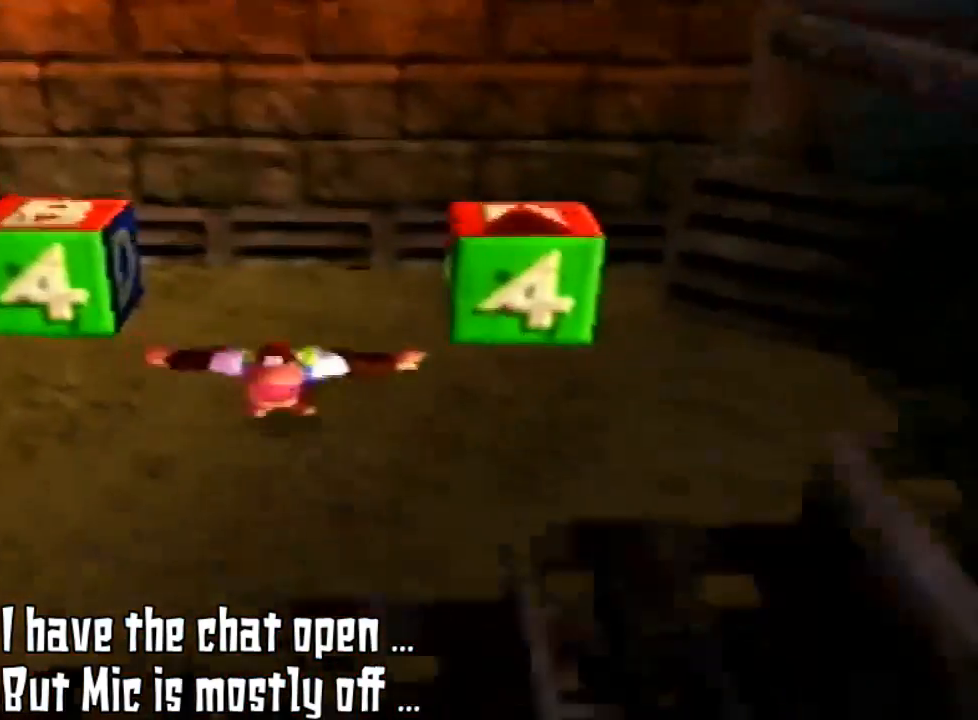
{"buttons": [], "left_stick": "left", "events": [[67, "C_RIGHT", "up"], [300, "C_RIGHT", "down"], [400, "C_RIGHT", "up"]]}
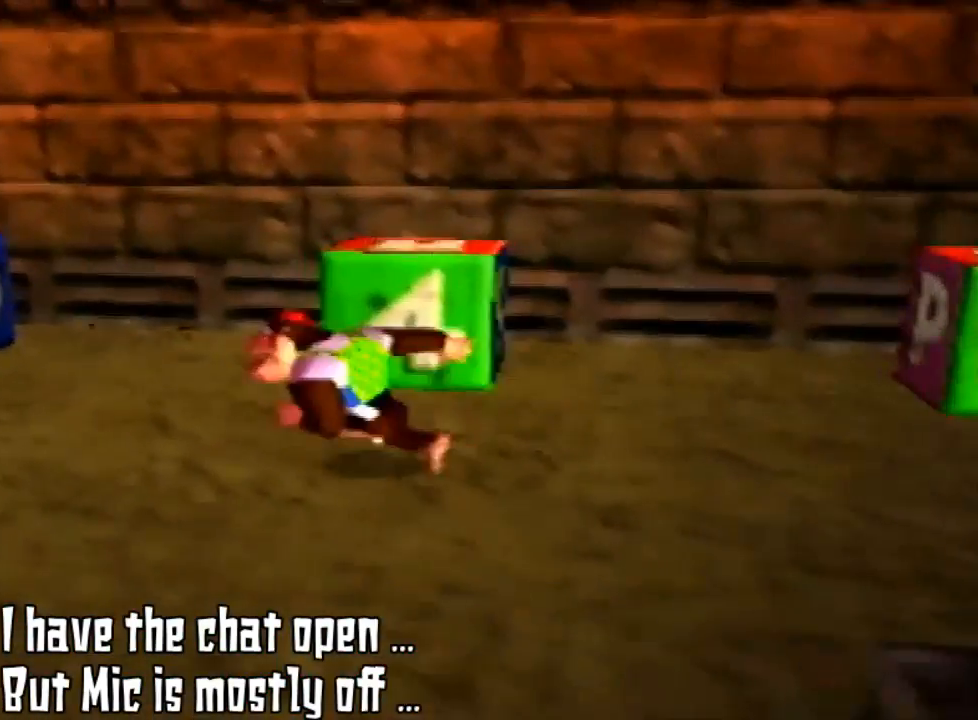
{"buttons": ["C_RIGHT"], "left_stick": "left", "events": [[133, "C_RIGHT", "down"], [300, "C_RIGHT", "up"], [467, "C_RIGHT", "down"]]}
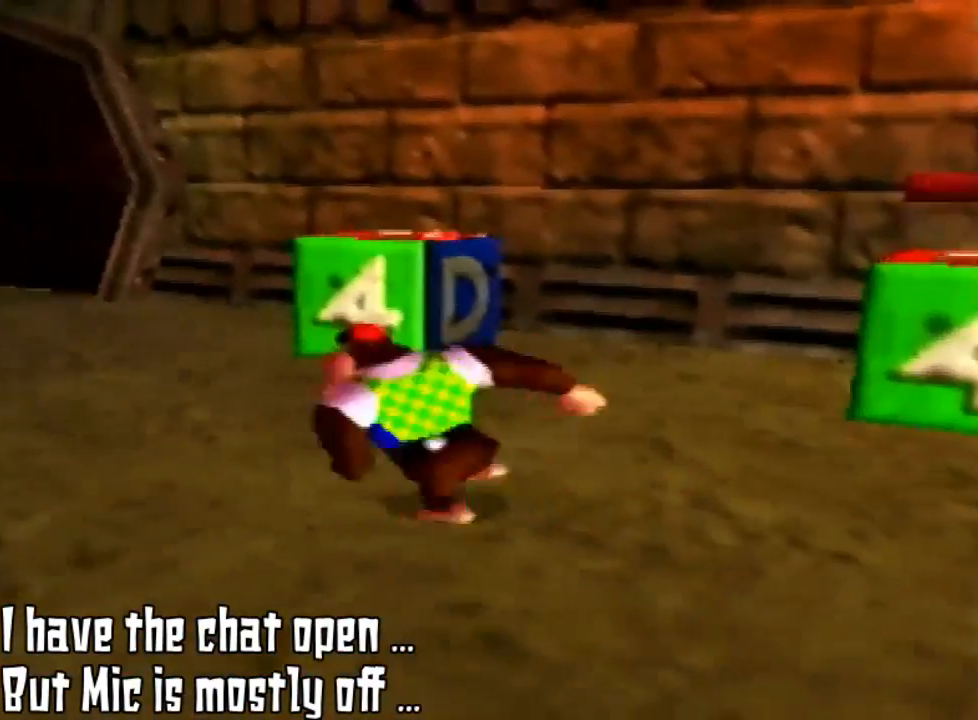
{"buttons": [], "left_stick": "up-left", "events": [[67, "C_RIGHT", "up"], [67, "left_stick", "down-left"], [267, "C_RIGHT", "down"], [267, "left_stick", "up-left"], [400, "C_RIGHT", "up"]]}
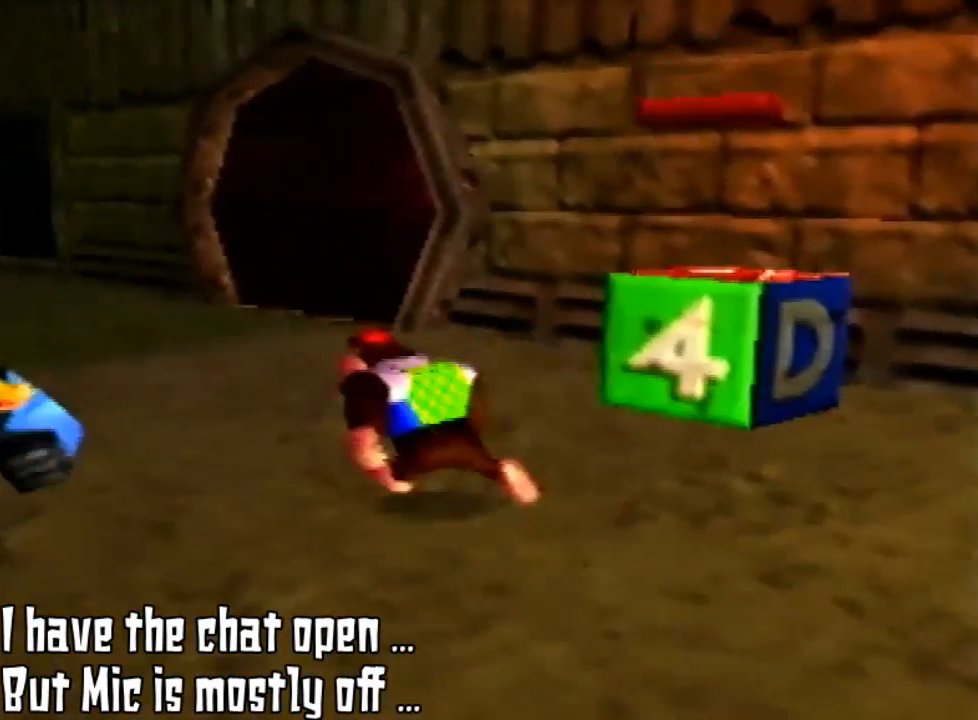
{"buttons": ["C_RIGHT"], "left_stick": "up", "events": [[167, "C_RIGHT", "down"], [333, "C_RIGHT", "up"], [433, "C_RIGHT", "down"], [467, "left_stick", "up"]]}
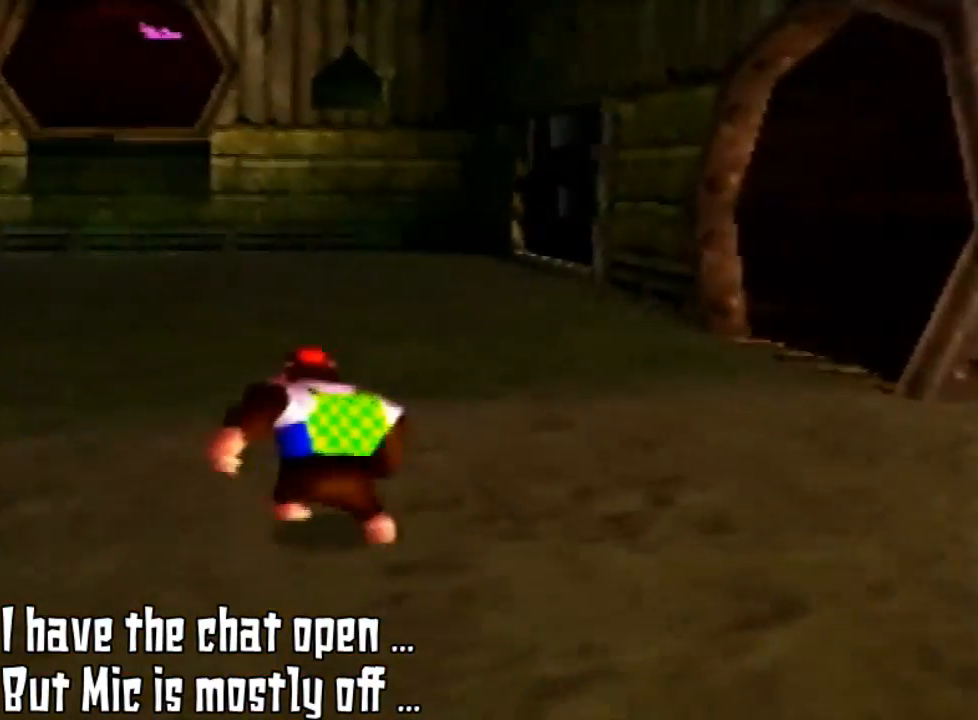
{"buttons": [], "left_stick": "up", "events": [[100, "C_RIGHT", "up"]]}
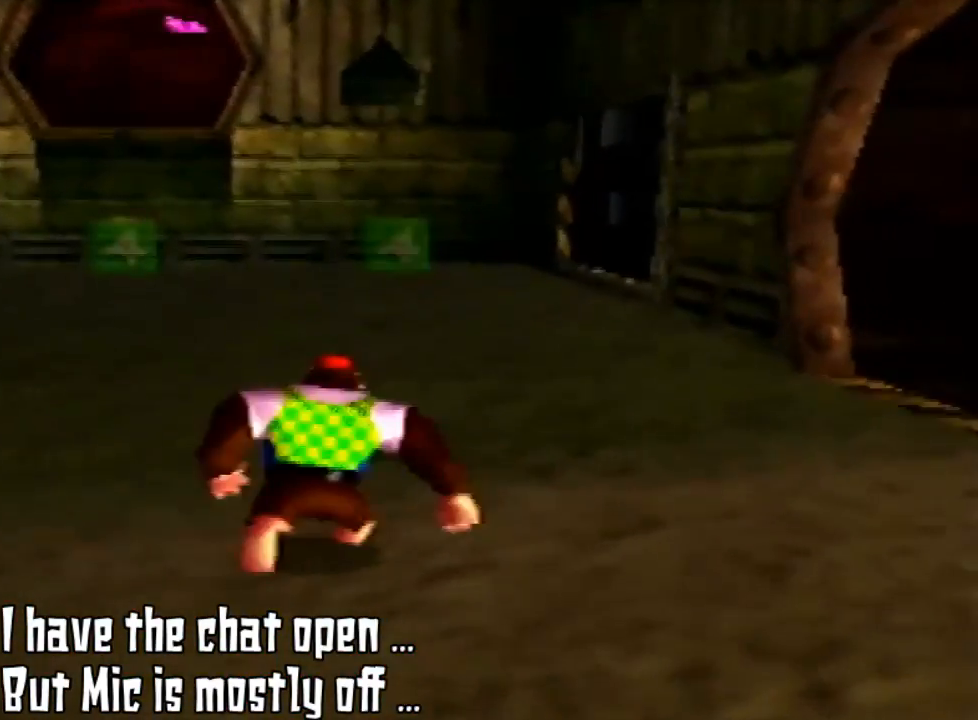
{"buttons": [], "left_stick": "up", "events": []}
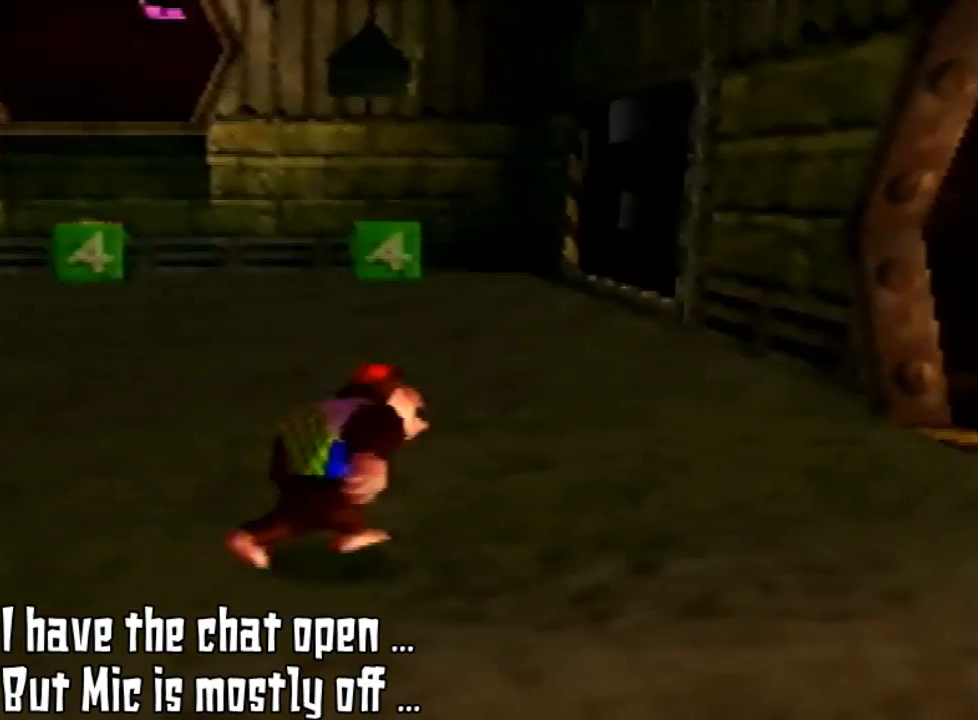
{"buttons": [], "left_stick": "up-right", "events": [[67, "A", "down"], [67, "B", "down"], [67, "C_LEFT", "down"], [67, "C_RIGHT", "down"], [67, "C_UP", "down"], [67, "R1", "down"], [67, "left_stick", "center"], [500, "A", "up"], [500, "B", "up"], [500, "C_LEFT", "up"], [500, "C_RIGHT", "up"], [500, "C_UP", "up"], [500, "R1", "up"], [500, "left_stick", "up-right"]]}
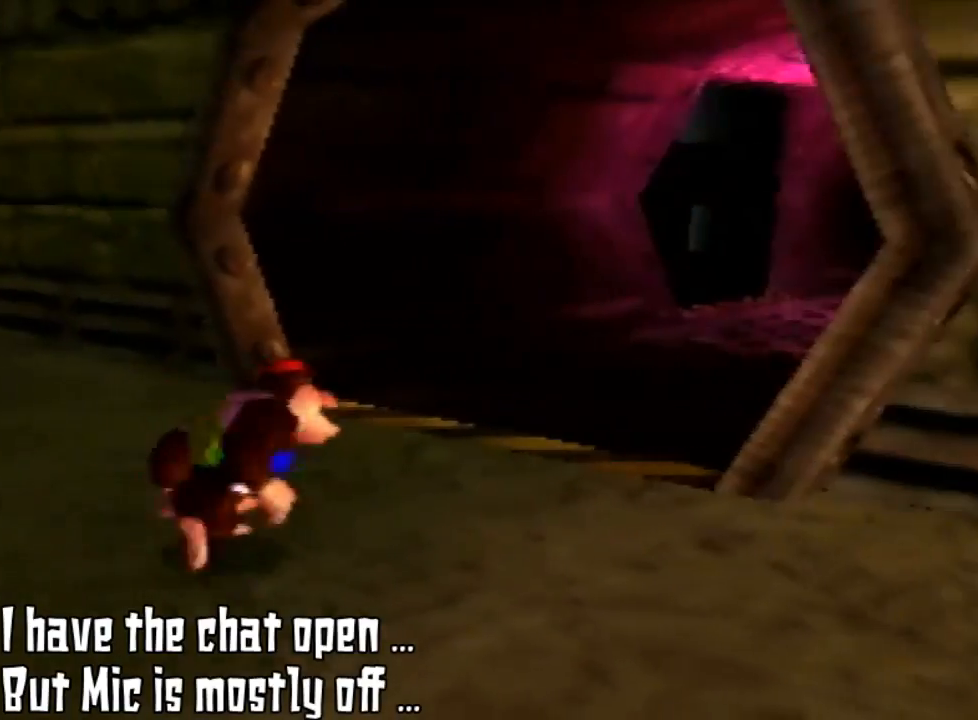
{"buttons": [], "left_stick": "up-left", "events": [[400, "left_stick", "up-left"]]}
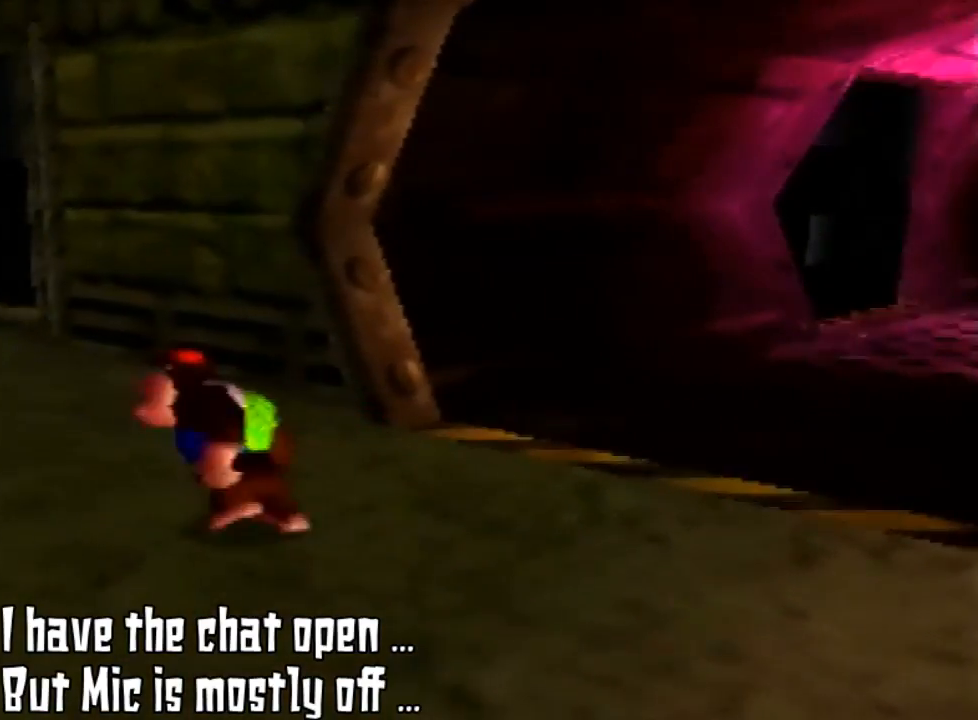
{"buttons": ["C_LEFT"], "left_stick": "up-right", "events": [[433, "C_LEFT", "down"], [467, "left_stick", "up-right"]]}
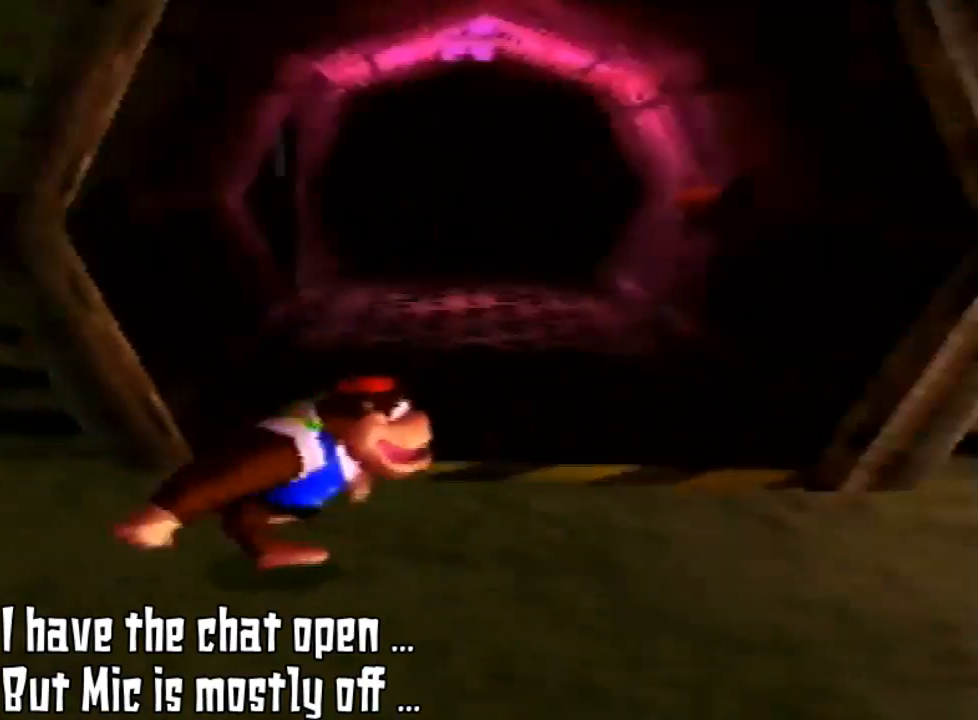
{"buttons": [], "left_stick": "up-right", "events": [[67, "left_stick", "right"], [133, "C_LEFT", "up"], [433, "left_stick", "up-right"]]}
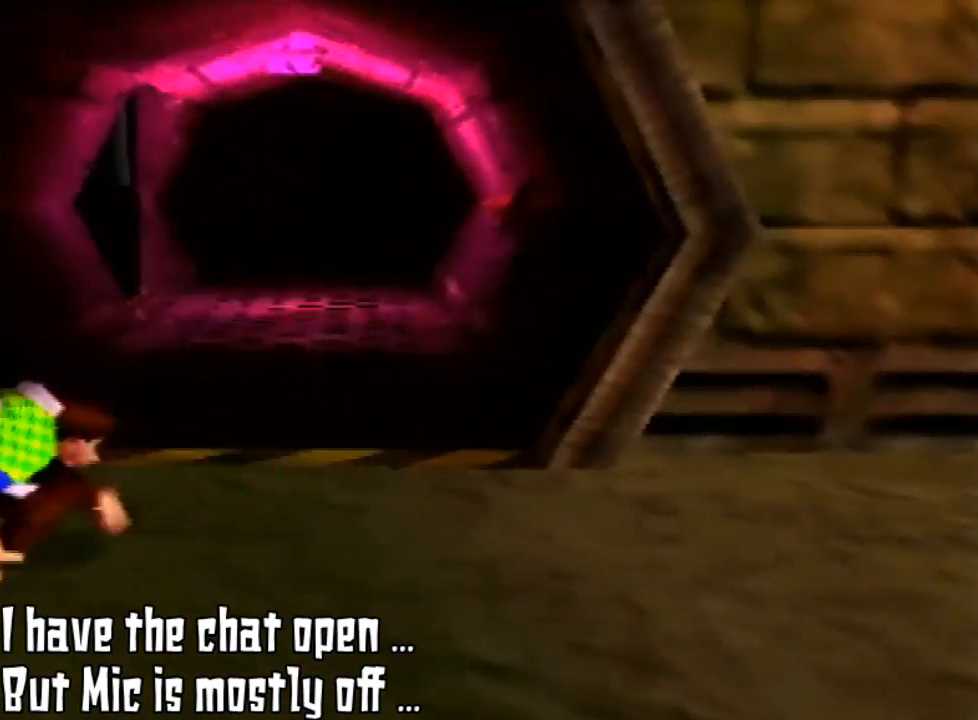
{"buttons": ["C_RIGHT"], "left_stick": "left", "events": [[67, "left_stick", "left"], [133, "left_stick", "down-left"], [233, "C_RIGHT", "down"], [400, "C_RIGHT", "up"], [433, "left_stick", "left"], [500, "C_RIGHT", "down"]]}